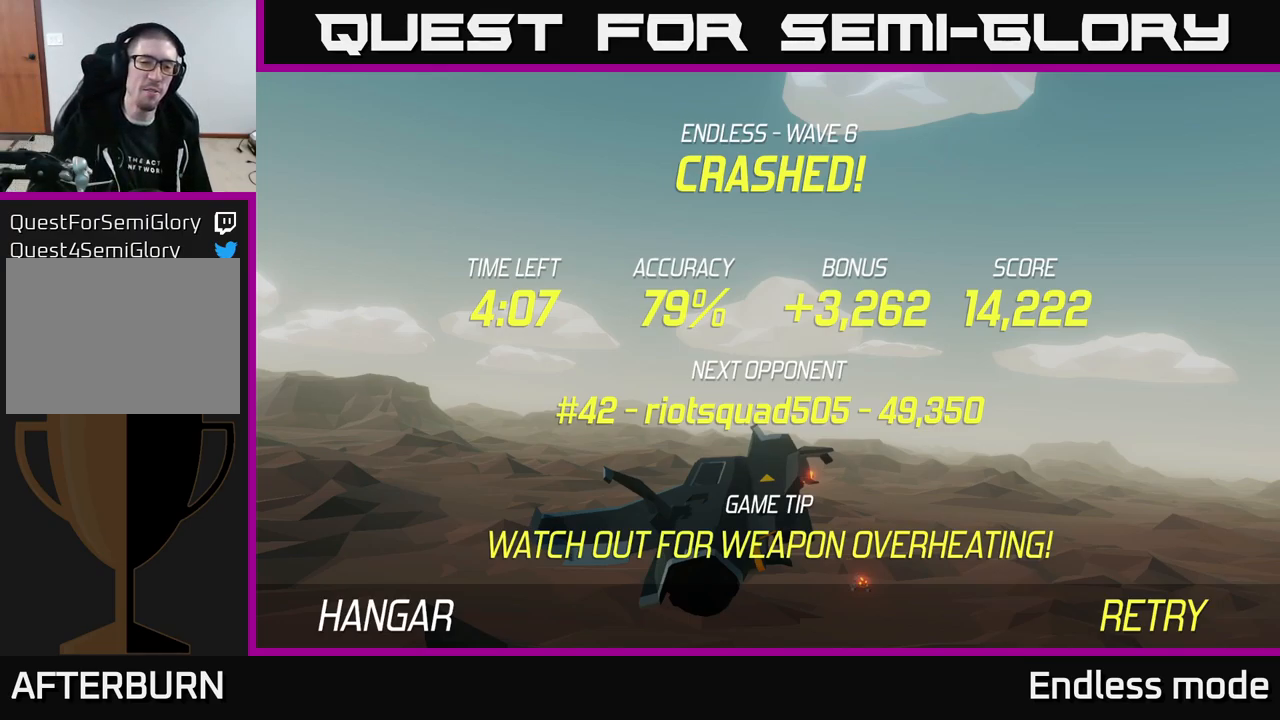
Gameplay with a controller (Xbox layout); each line is a JSON object with the inputs held at the frame after it. "events" lists button and stick changes between this image and that frame as [ms after this image, input, new state], when the widget could be followed in between.
{"buttons": ["A"], "left_stick": "center", "right_stick": "center", "events": [[450, "A", "down"]]}
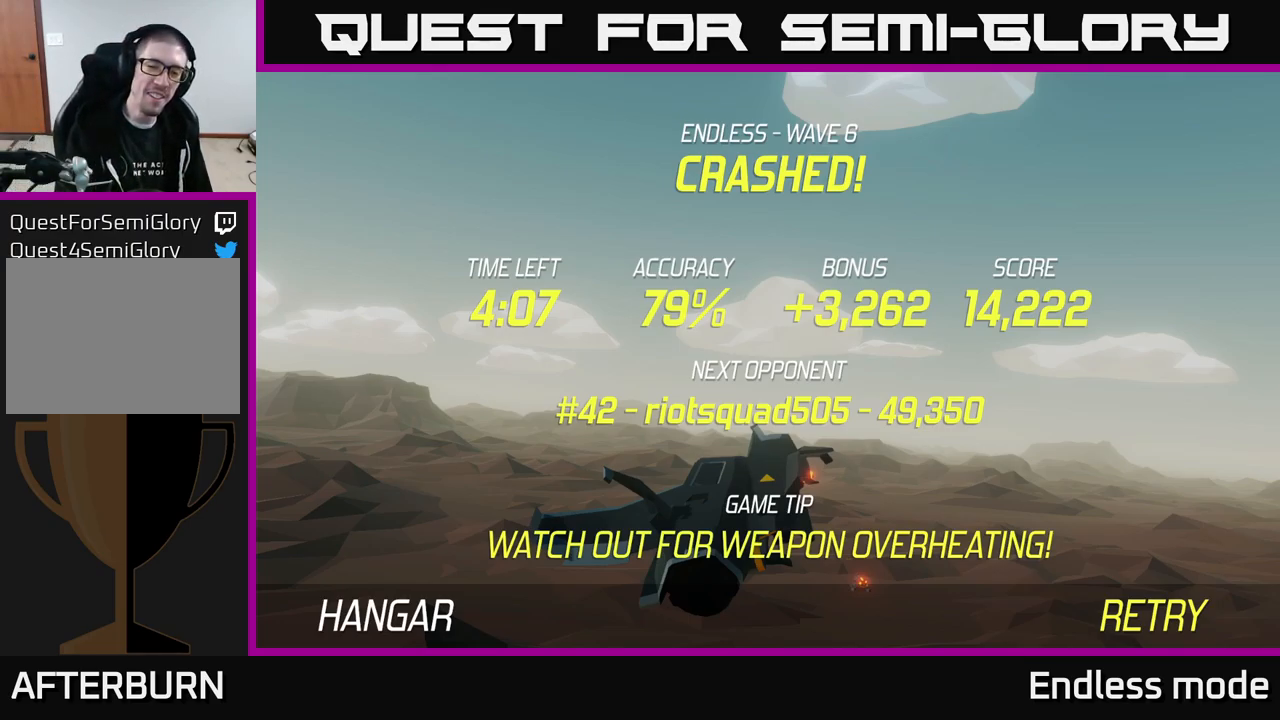
{"buttons": ["L2"], "left_stick": "down", "right_stick": "center", "events": [[67, "A", "up"], [133, "left_stick", "down"], [317, "L2", "down"]]}
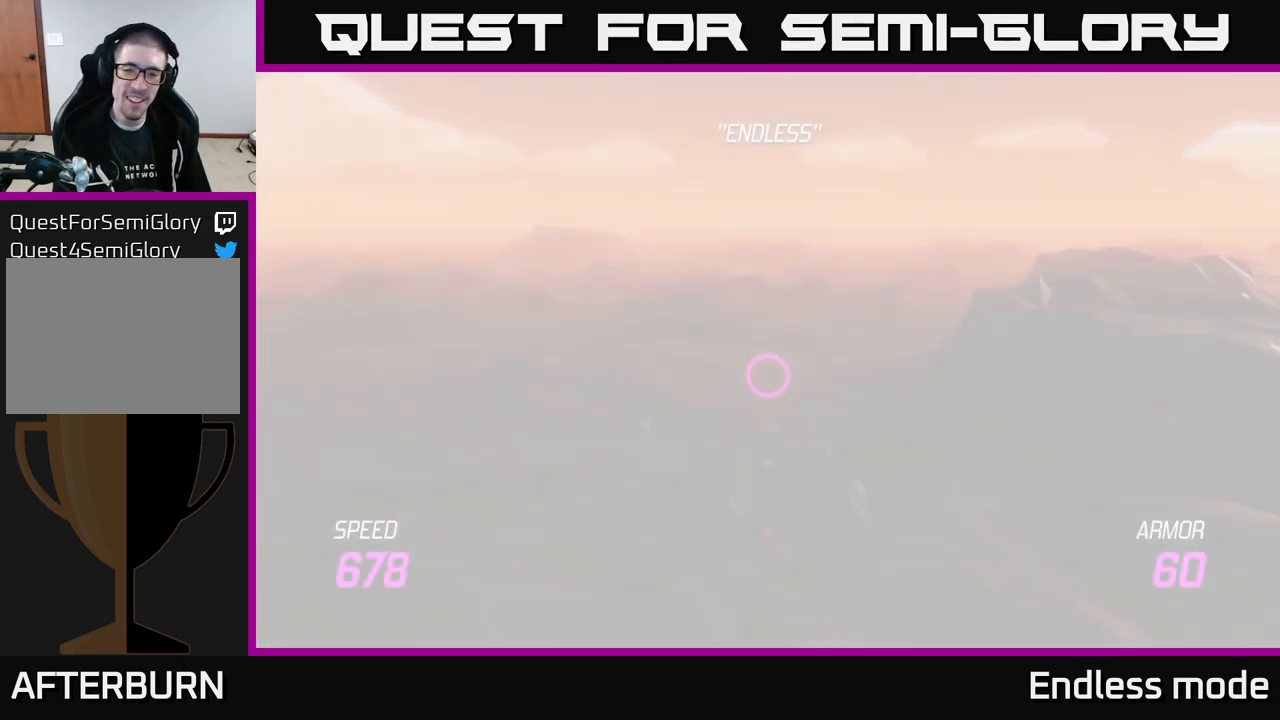
{"buttons": ["L2"], "left_stick": "down", "right_stick": "center", "events": []}
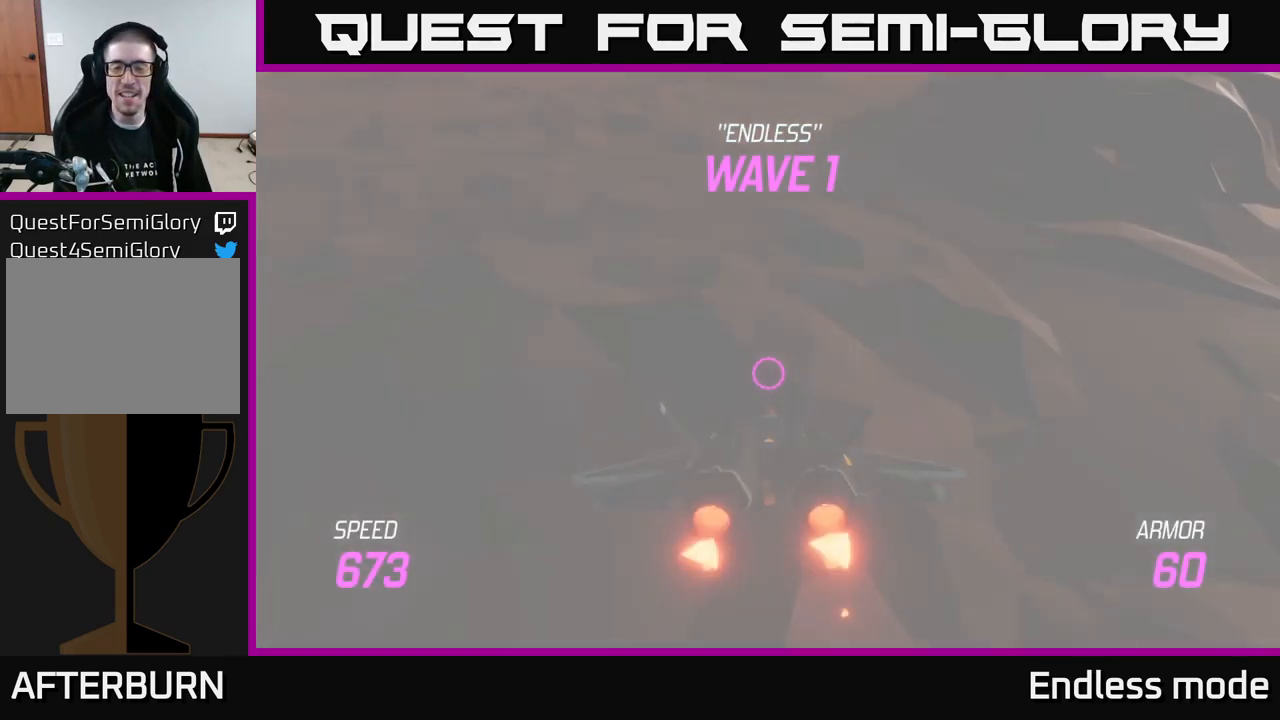
{"buttons": ["L2"], "left_stick": "center", "right_stick": "center", "events": [[100, "left_stick", "center"]]}
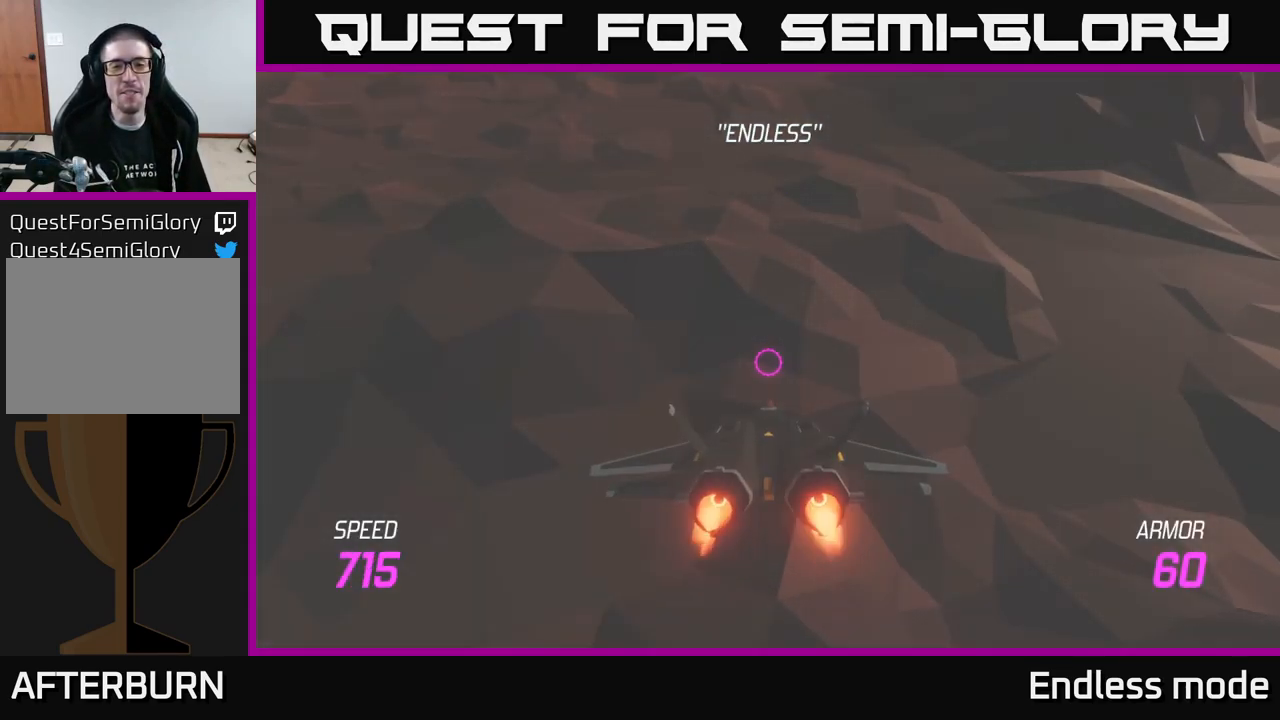
{"buttons": ["L2"], "left_stick": "up", "right_stick": "center", "events": [[500, "left_stick", "up"]]}
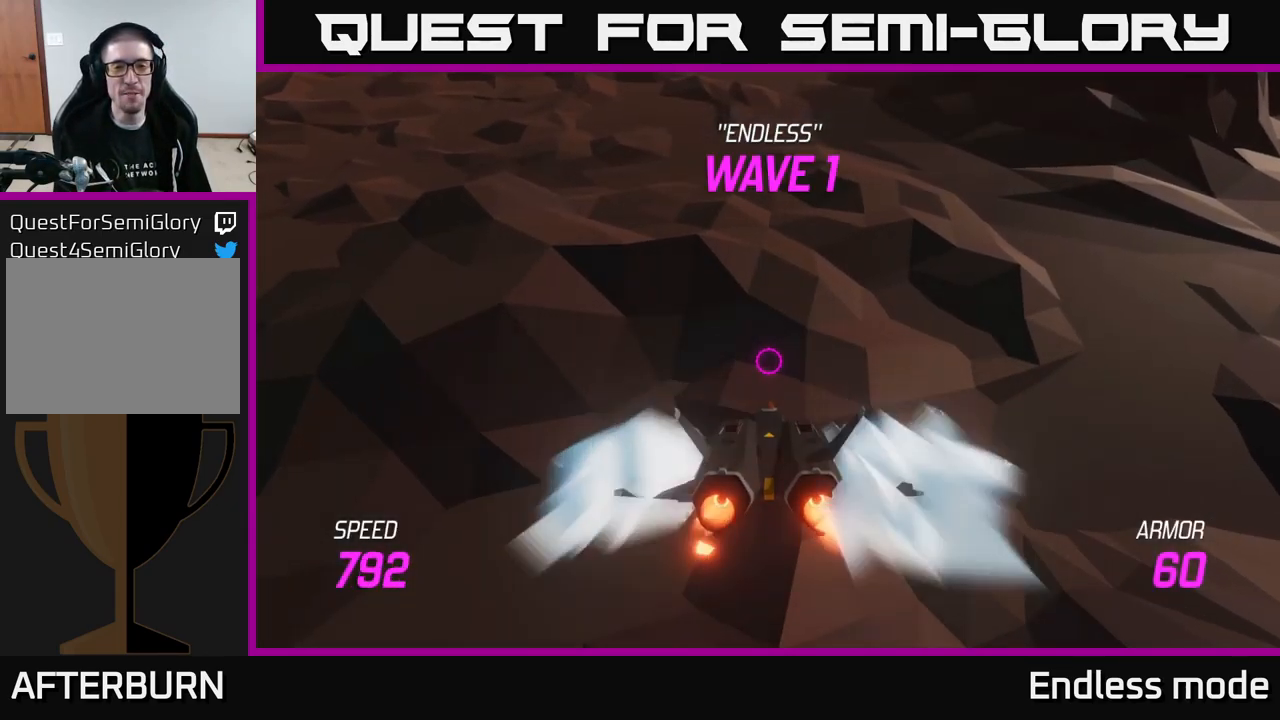
{"buttons": ["L2"], "left_stick": "up-left", "right_stick": "center", "events": [[400, "left_stick", "up-left"]]}
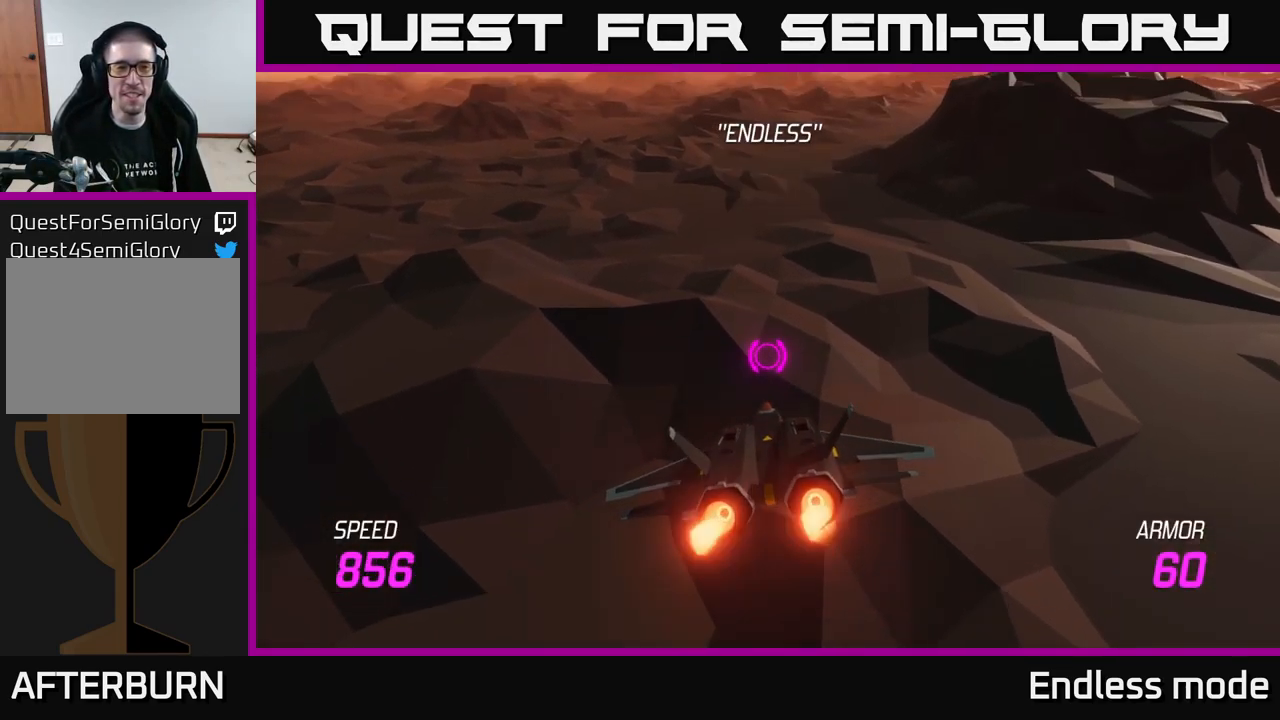
{"buttons": ["L2"], "left_stick": "up", "right_stick": "center", "events": [[117, "left_stick", "up"]]}
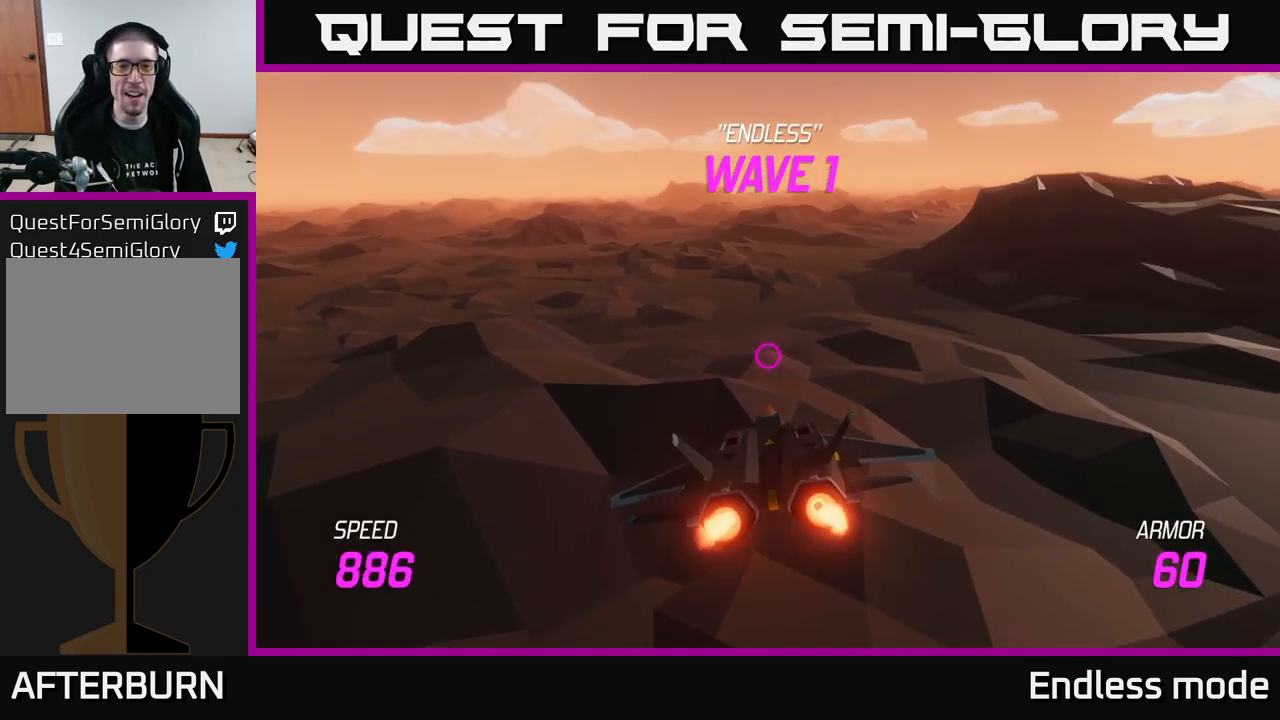
{"buttons": ["L2"], "left_stick": "down-left", "right_stick": "center", "events": [[300, "left_stick", "left"], [350, "left_stick", "down-left"]]}
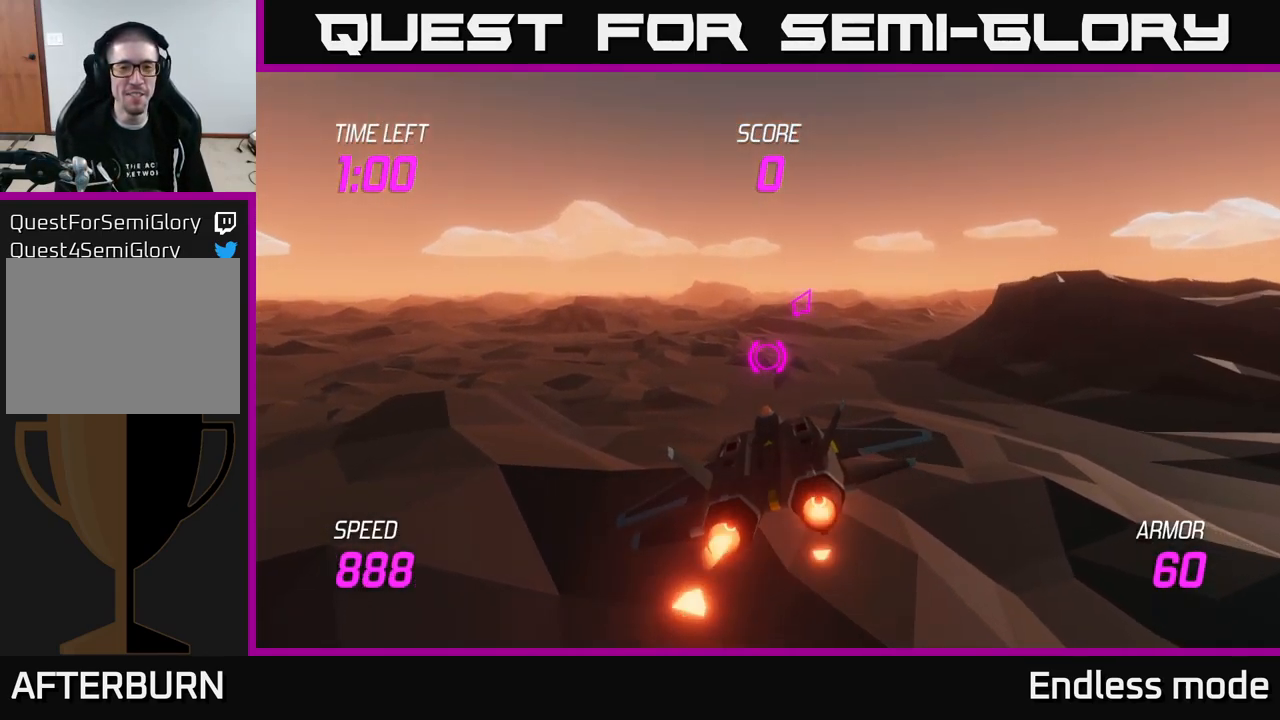
{"buttons": ["R2"], "left_stick": "center", "right_stick": "center", "events": [[34, "left_stick", "down-right"], [84, "left_stick", "up-right"], [134, "left_stick", "up"], [184, "L2", "up"], [467, "R2", "down"], [467, "left_stick", "center"]]}
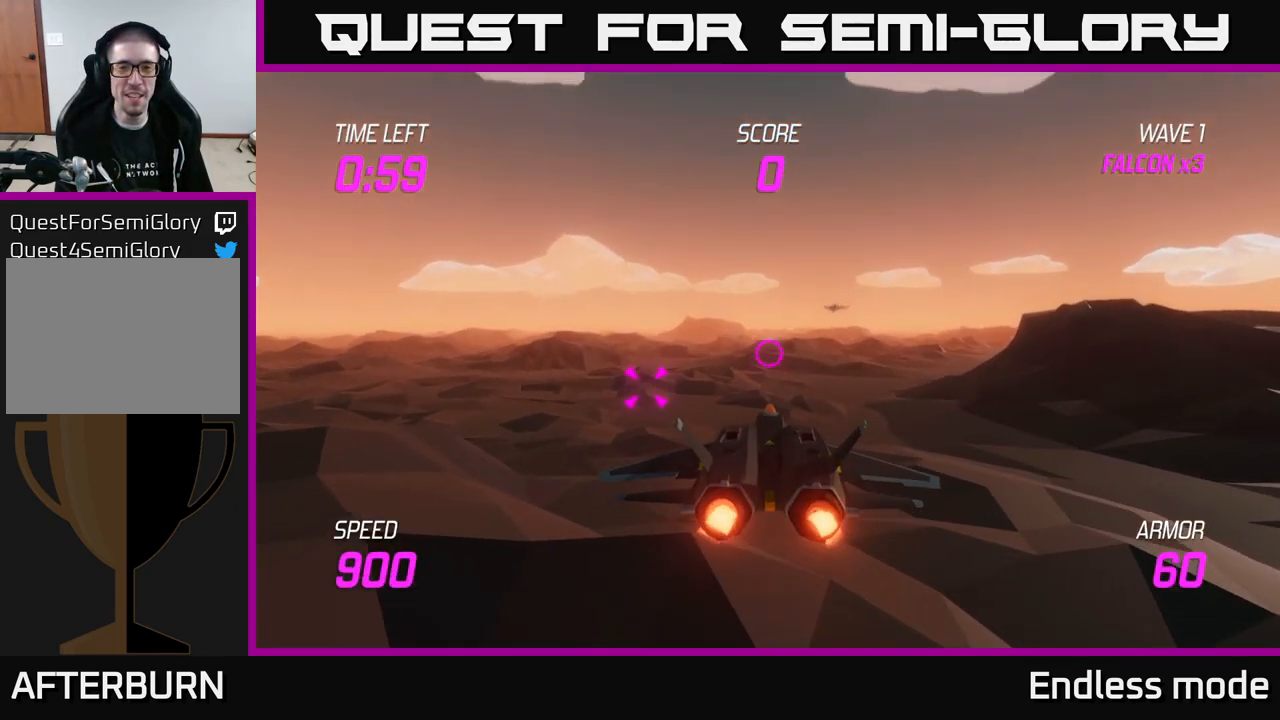
{"buttons": [], "left_stick": "left", "right_stick": "center", "events": [[67, "R2", "up"], [150, "R2", "down"], [284, "R2", "up"], [284, "left_stick", "left"]]}
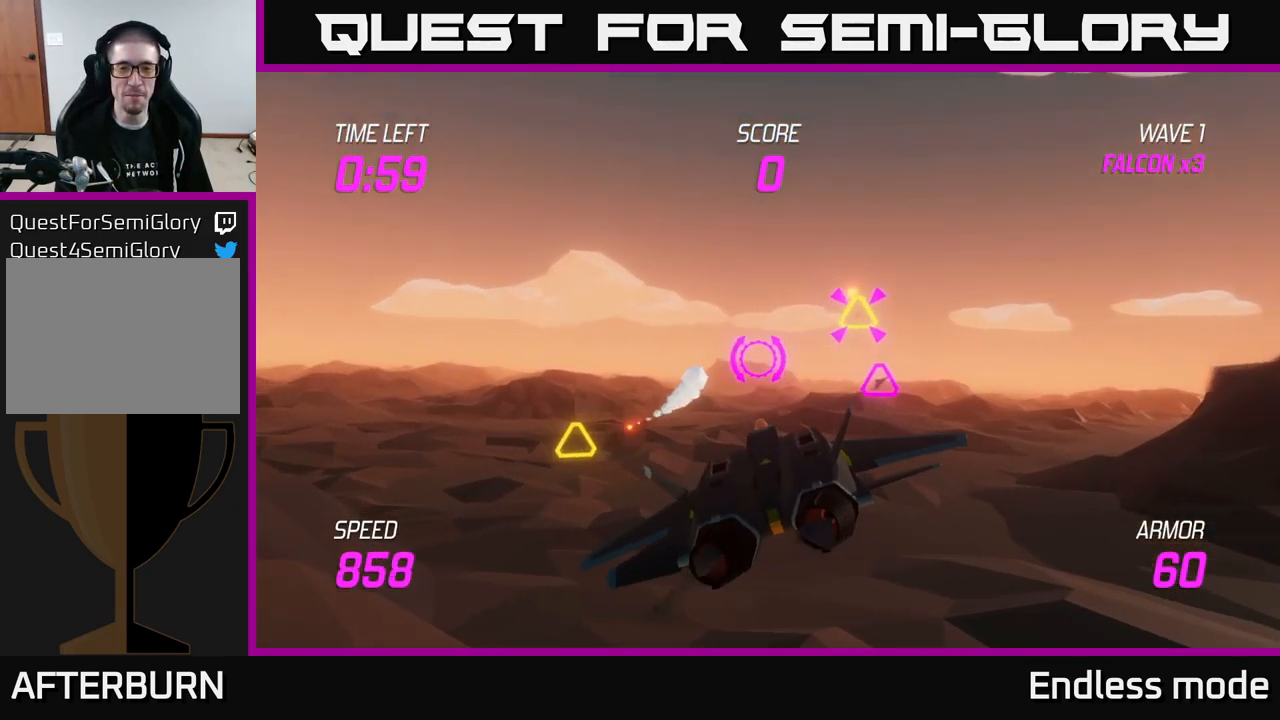
{"buttons": ["R2"], "left_stick": "right", "right_stick": "center", "events": [[350, "left_stick", "right"], [450, "R2", "down"]]}
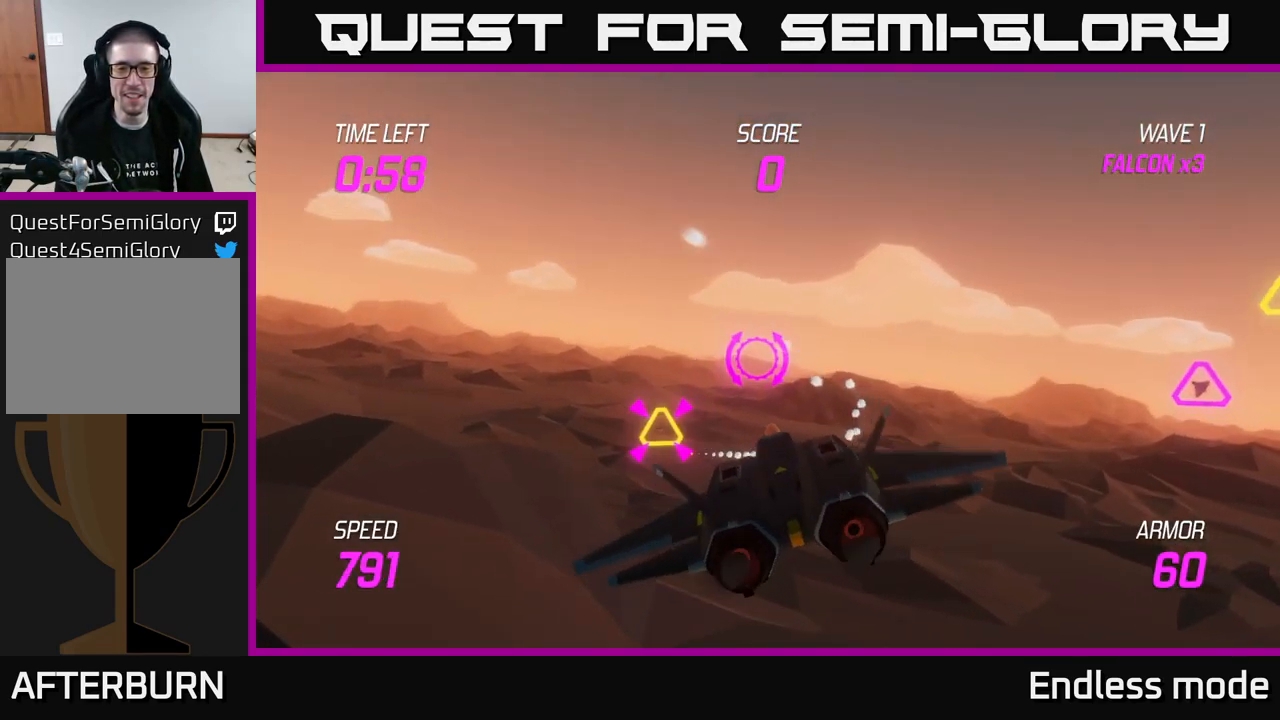
{"buttons": [], "left_stick": "up-left", "right_stick": "center", "events": [[67, "L2", "down"], [67, "R2", "up"], [167, "L2", "up"], [351, "left_stick", "up"], [401, "left_stick", "up-left"]]}
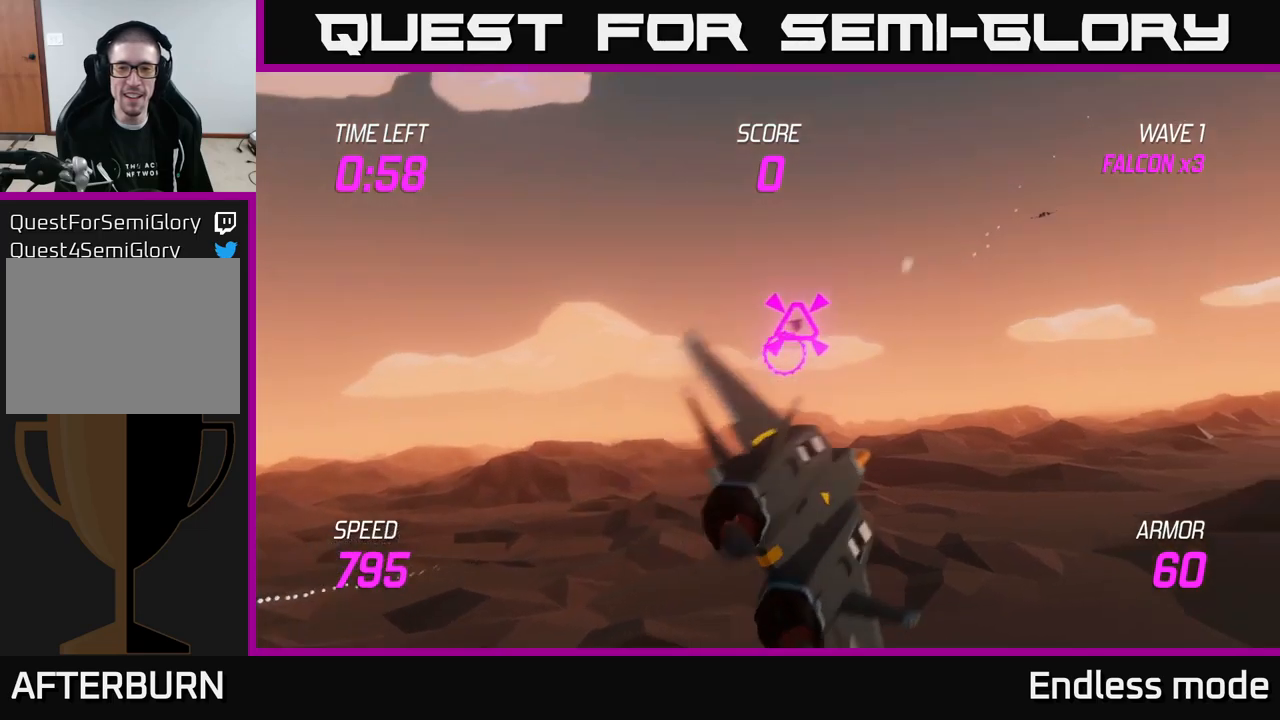
{"buttons": ["R2"], "left_stick": "center", "right_stick": "center", "events": [[233, "R2", "down"], [350, "R2", "up"], [367, "left_stick", "left"], [450, "R2", "down"], [500, "left_stick", "center"]]}
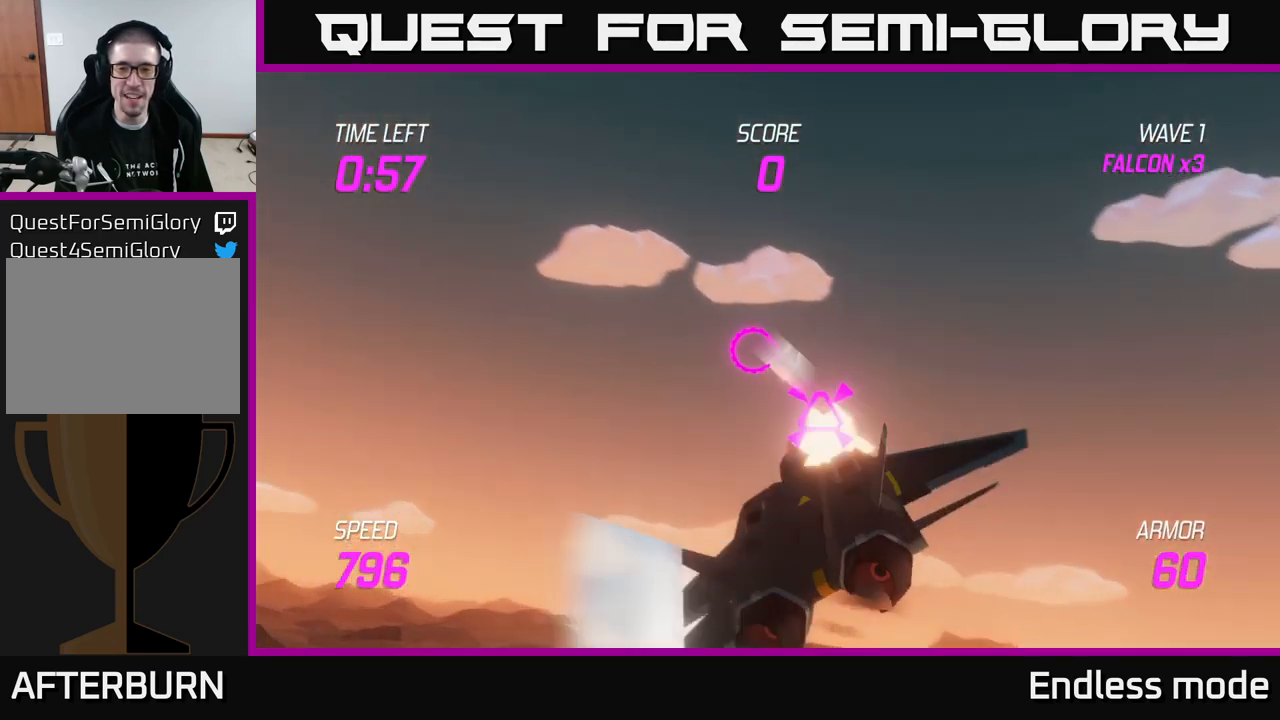
{"buttons": [], "left_stick": "right", "right_stick": "center", "events": [[33, "R2", "up"], [50, "left_stick", "up"], [100, "left_stick", "down-left"], [350, "left_stick", "down-right"], [450, "left_stick", "right"]]}
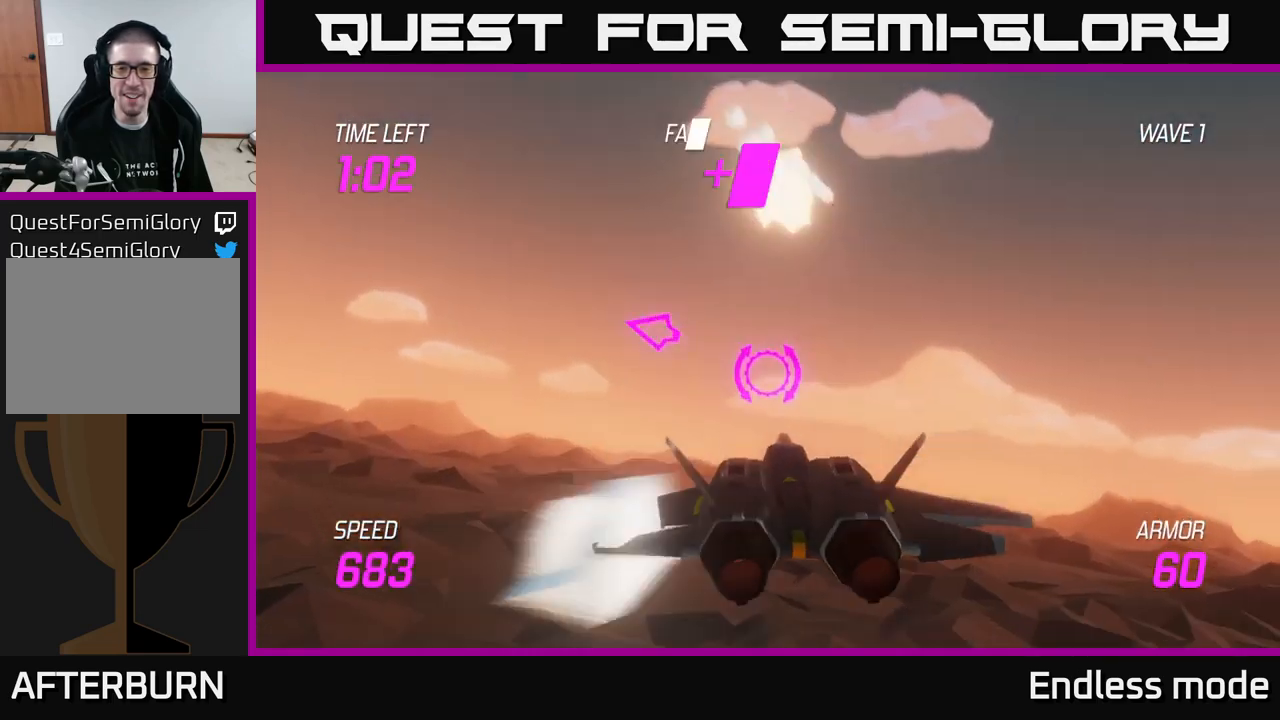
{"buttons": ["L2"], "left_stick": "left", "right_stick": "center", "events": [[233, "left_stick", "left"], [350, "L2", "down"]]}
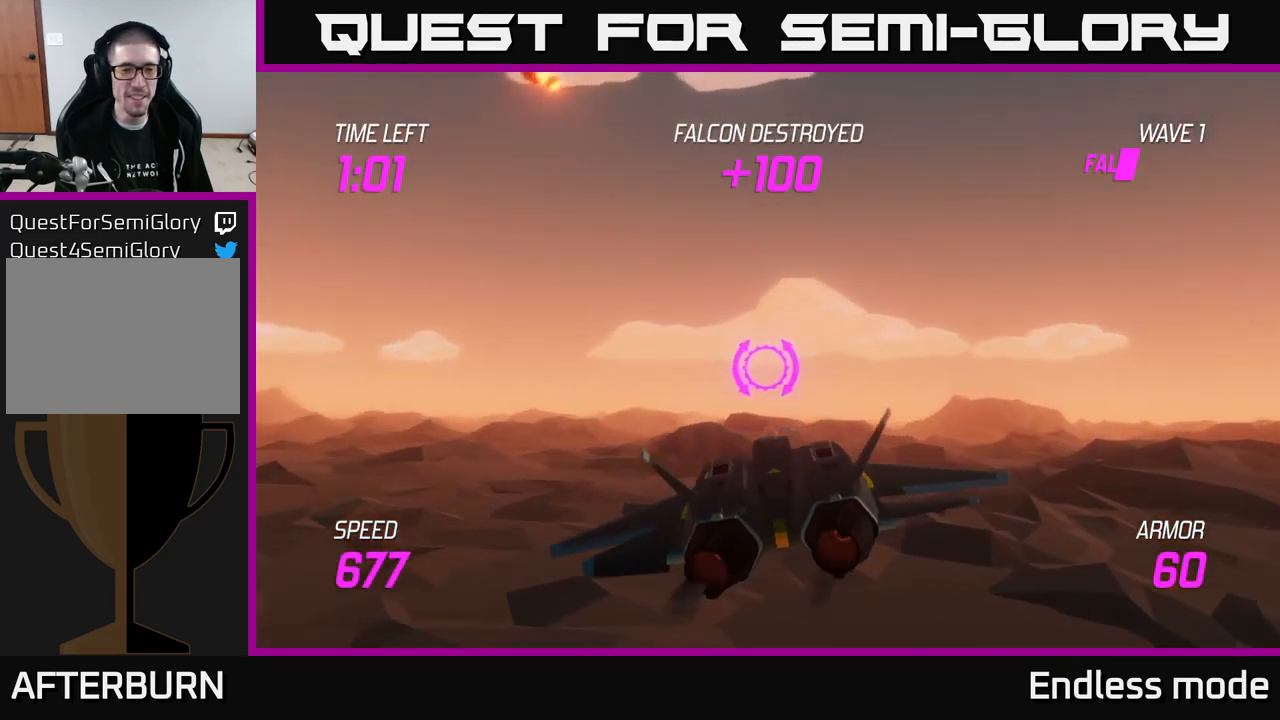
{"buttons": [], "left_stick": "left", "right_stick": "center", "events": [[333, "L2", "up"]]}
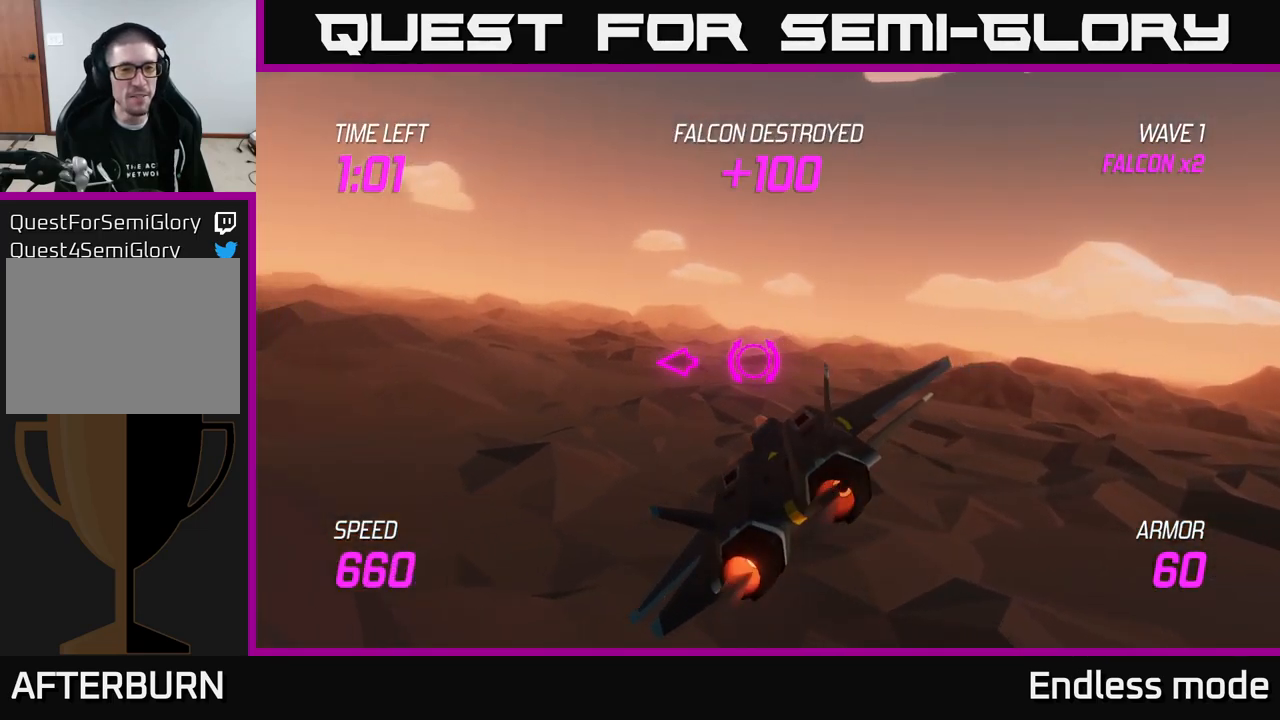
{"buttons": [], "left_stick": "left", "right_stick": "center", "events": []}
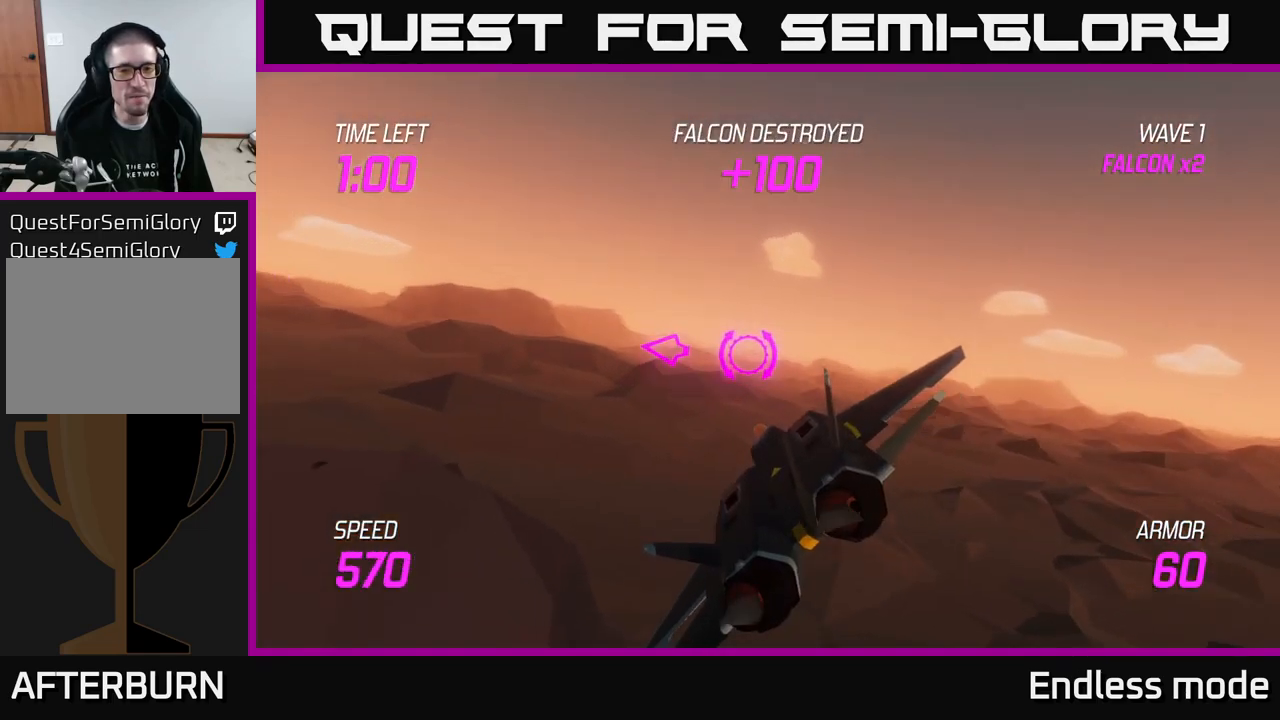
{"buttons": [], "left_stick": "left", "right_stick": "center", "events": []}
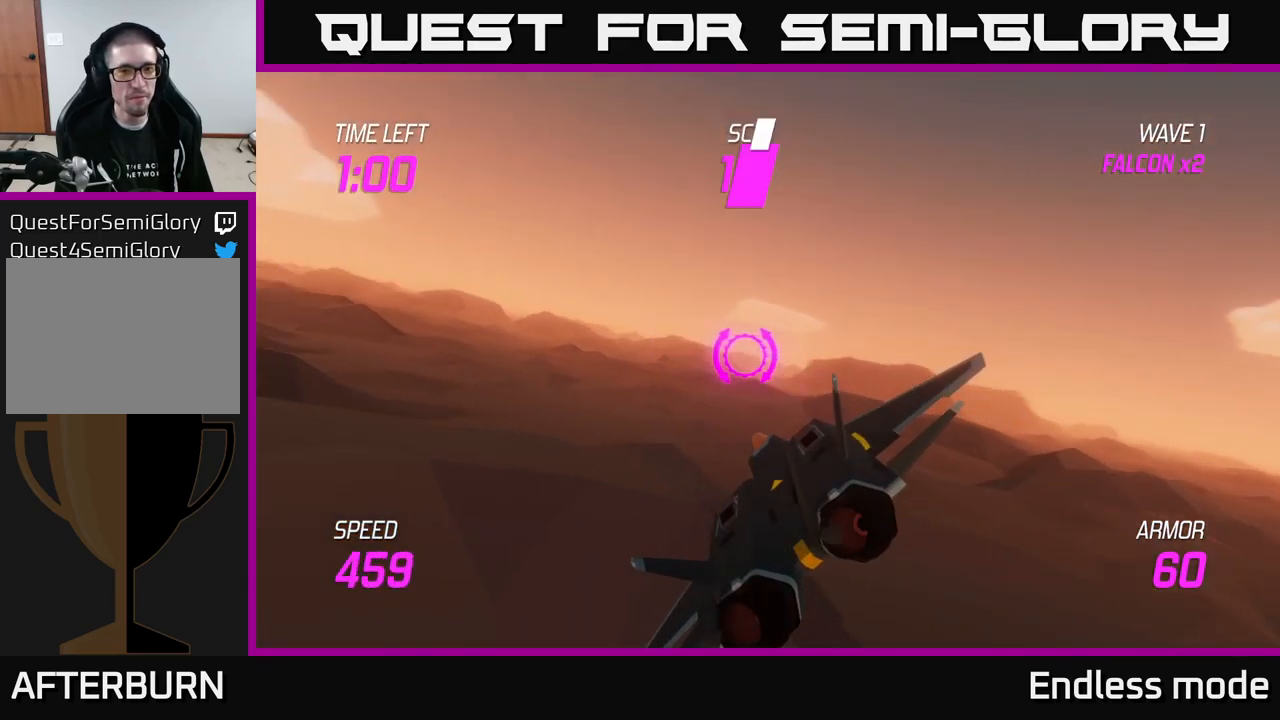
{"buttons": [], "left_stick": "up-left", "right_stick": "center", "events": [[300, "left_stick", "up-left"]]}
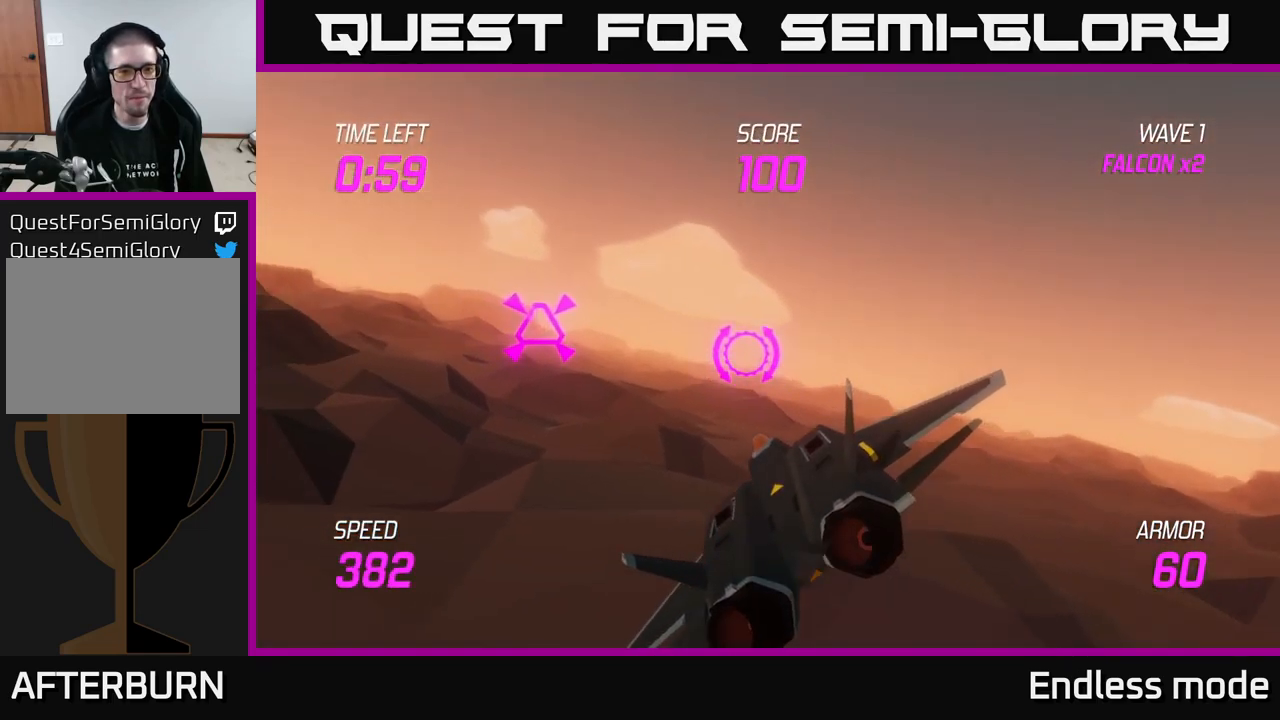
{"buttons": ["L2"], "left_stick": "left", "right_stick": "center", "events": [[83, "L2", "down"], [150, "left_stick", "up-right"], [200, "R2", "down"], [200, "left_stick", "right"], [283, "R2", "up"], [417, "left_stick", "left"]]}
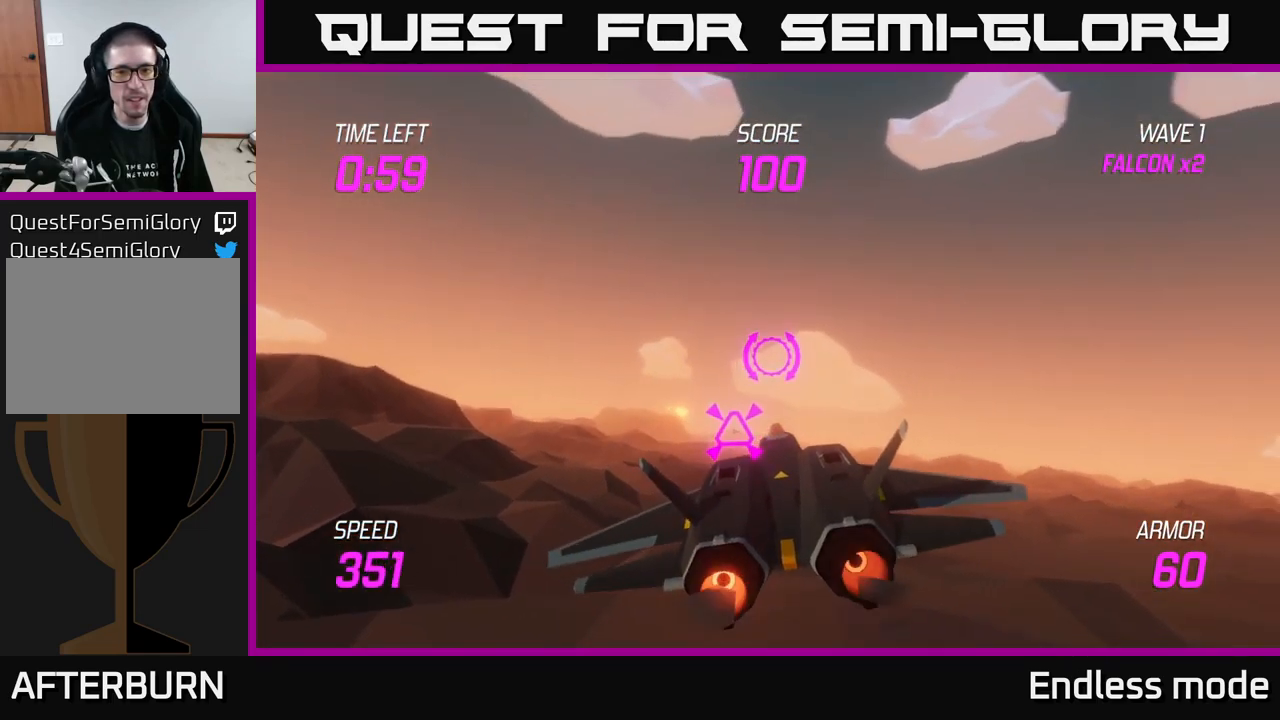
{"buttons": ["L2"], "left_stick": "left", "right_stick": "center", "events": [[83, "left_stick", "right"], [283, "left_stick", "left"]]}
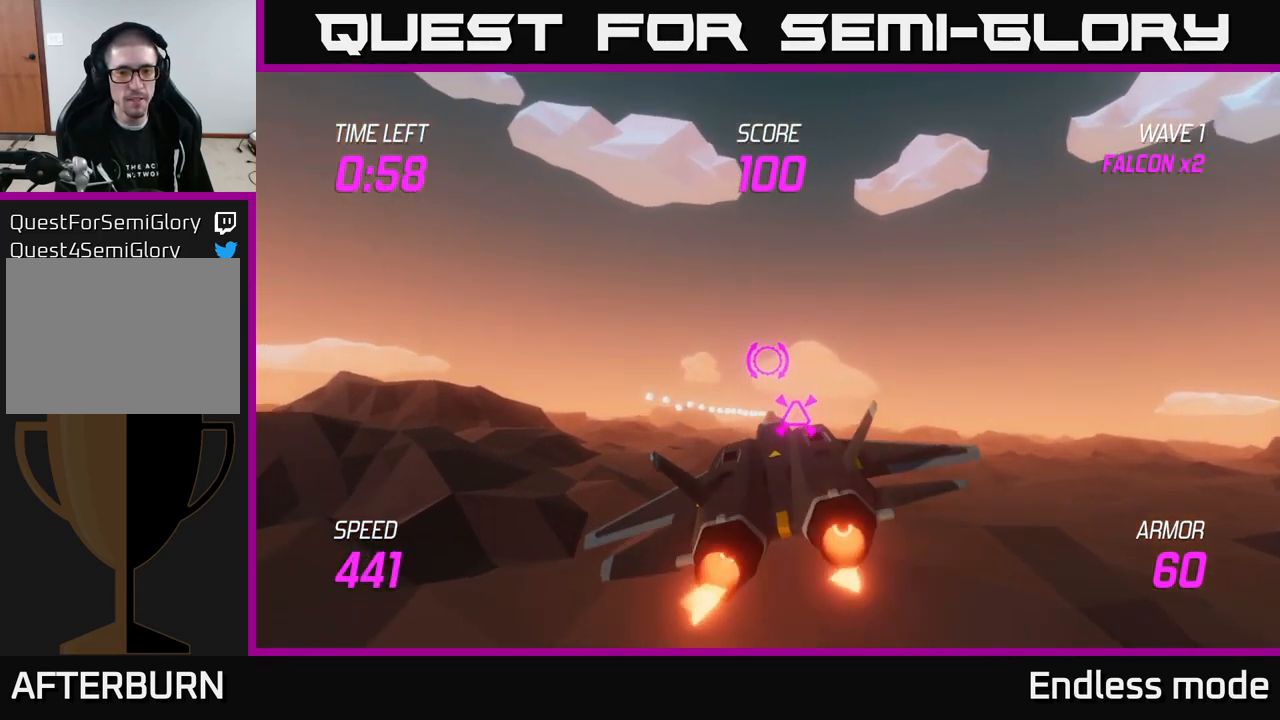
{"buttons": [], "left_stick": "left", "right_stick": "center", "events": [[50, "L2", "up"]]}
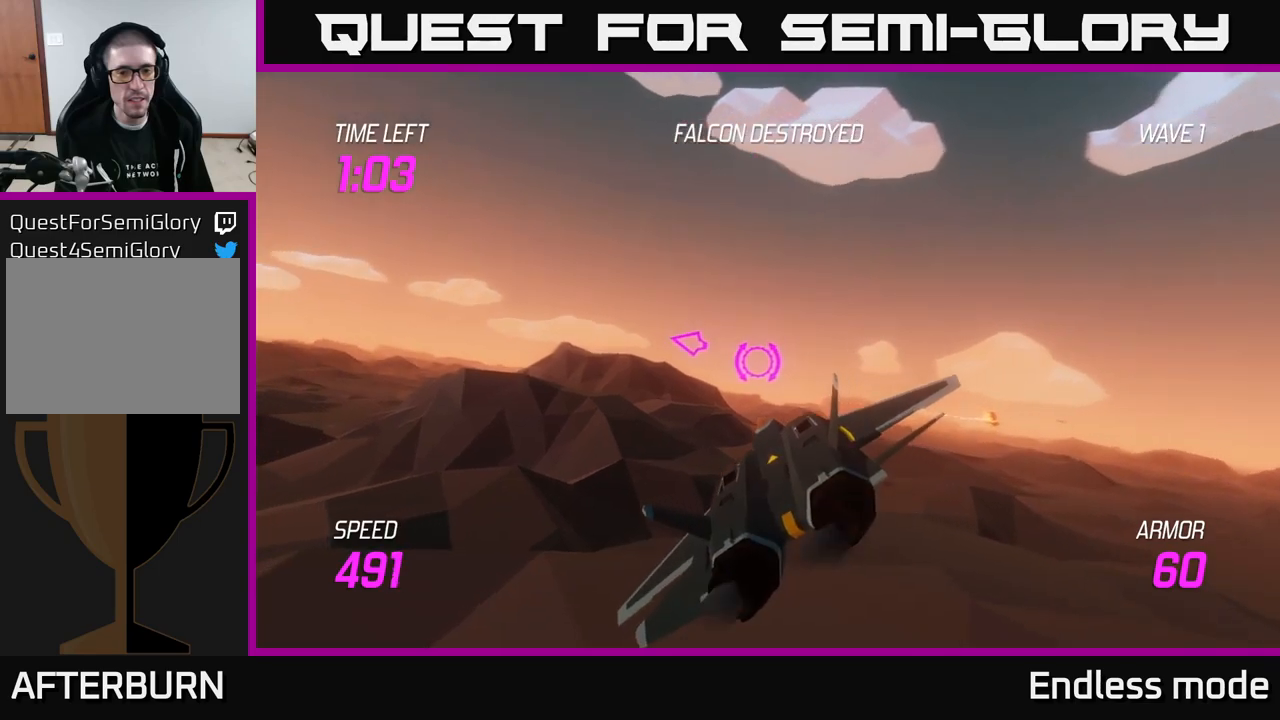
{"buttons": [], "left_stick": "left", "right_stick": "center", "events": []}
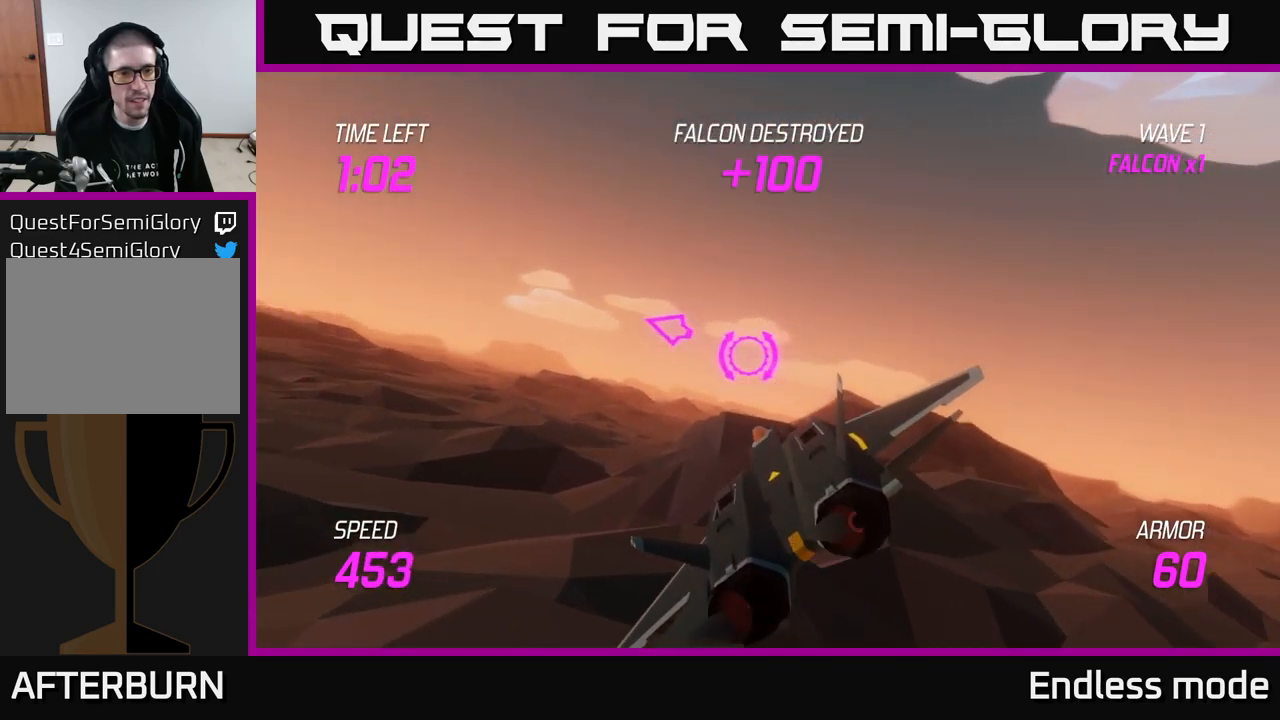
{"buttons": [], "left_stick": "up-left", "right_stick": "center", "events": [[67, "left_stick", "up-left"]]}
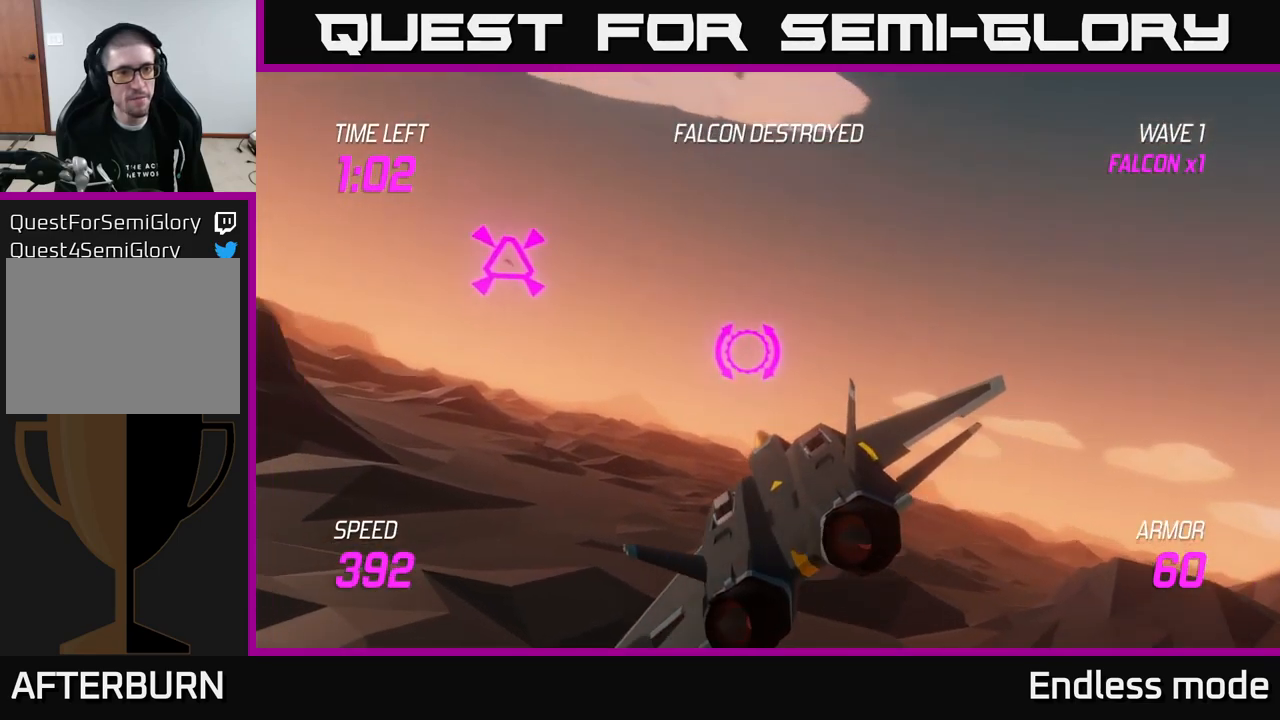
{"buttons": ["L2", "R2"], "left_stick": "center", "right_stick": "center", "events": [[250, "L2", "down"], [350, "R2", "down"], [367, "left_stick", "center"], [417, "R2", "up"], [467, "R2", "down"]]}
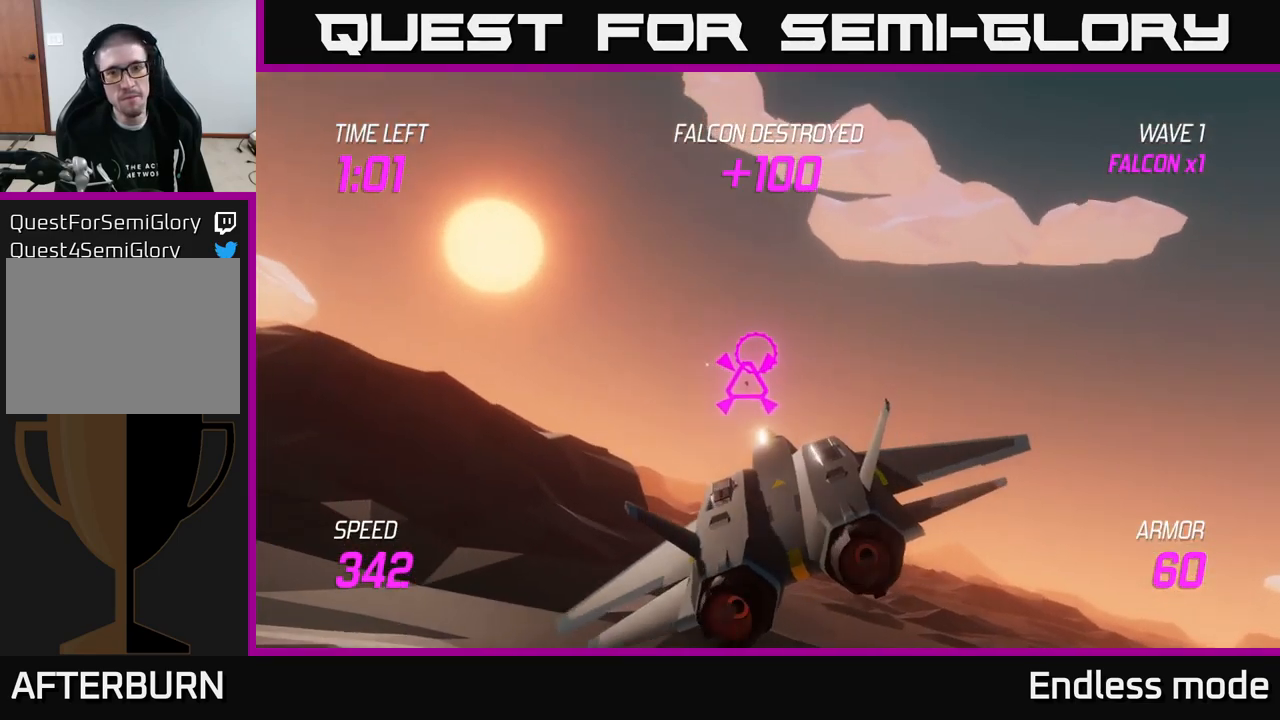
{"buttons": ["L2"], "left_stick": "center", "right_stick": "center", "events": [[67, "left_stick", "left"], [83, "R2", "up"], [250, "left_stick", "center"]]}
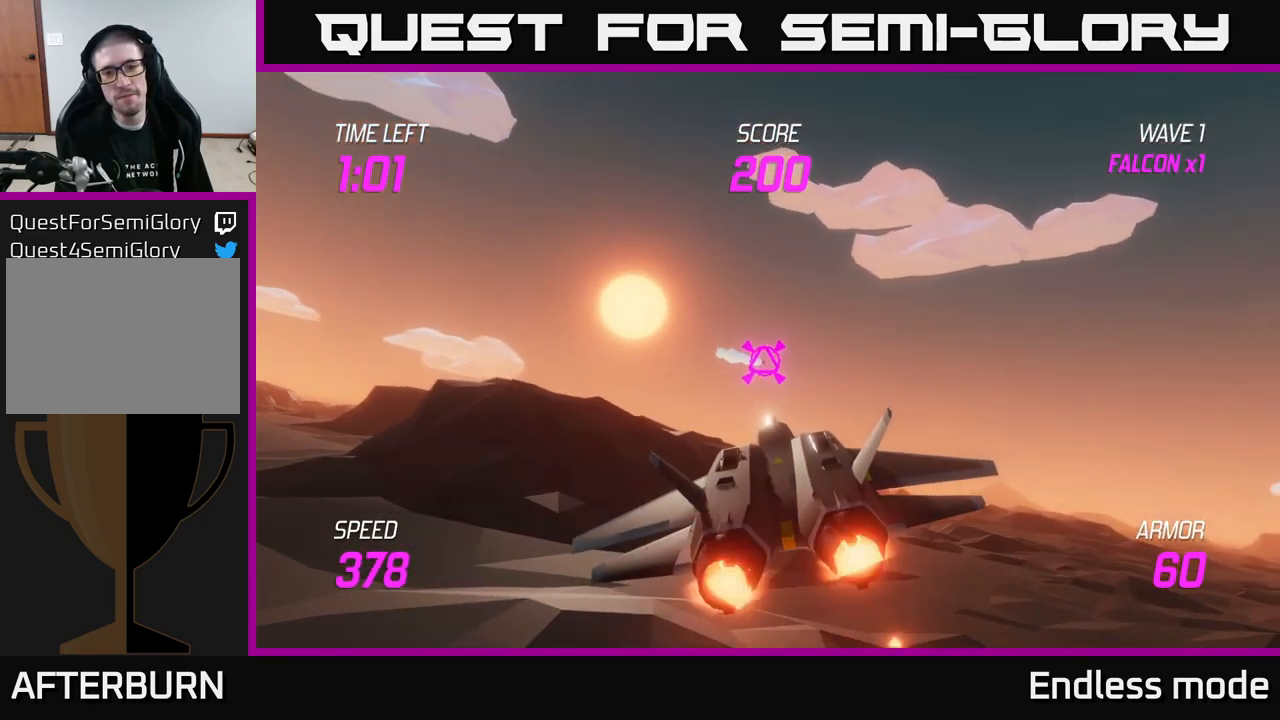
{"buttons": ["L2"], "left_stick": "left", "right_stick": "center", "events": [[500, "left_stick", "left"]]}
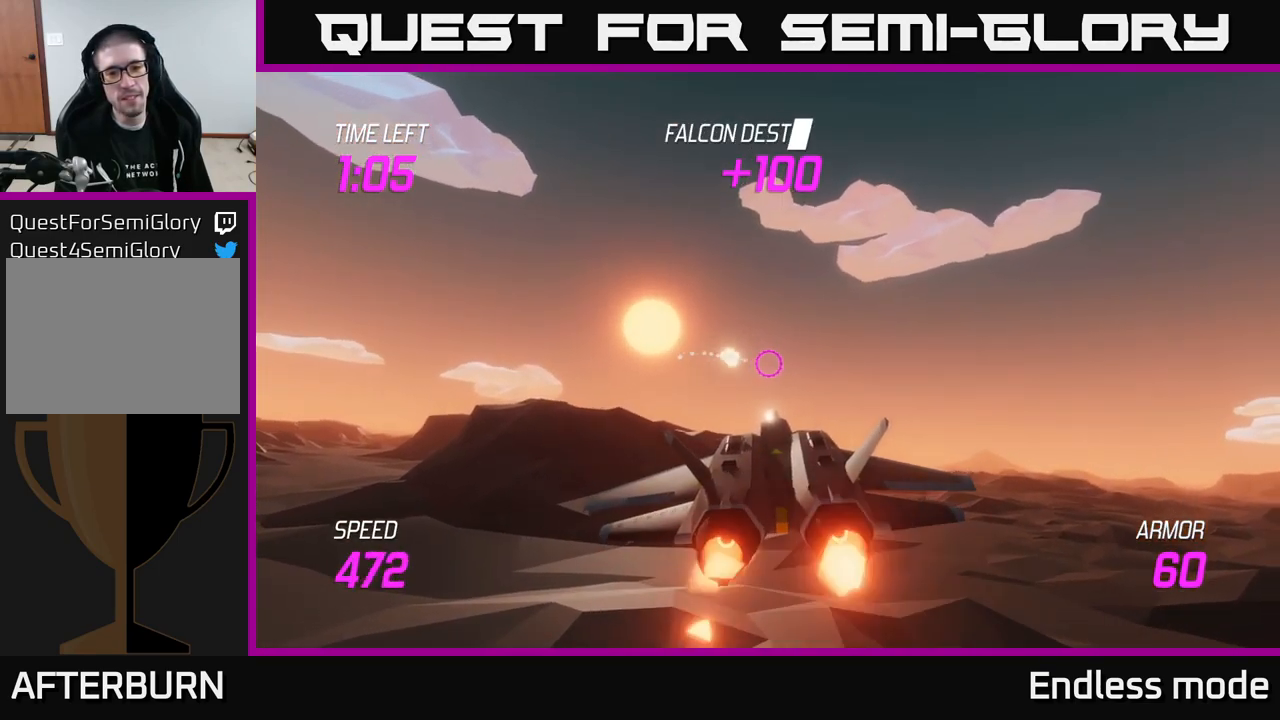
{"buttons": ["L2"], "left_stick": "down-right", "right_stick": "center", "events": [[150, "left_stick", "down-right"]]}
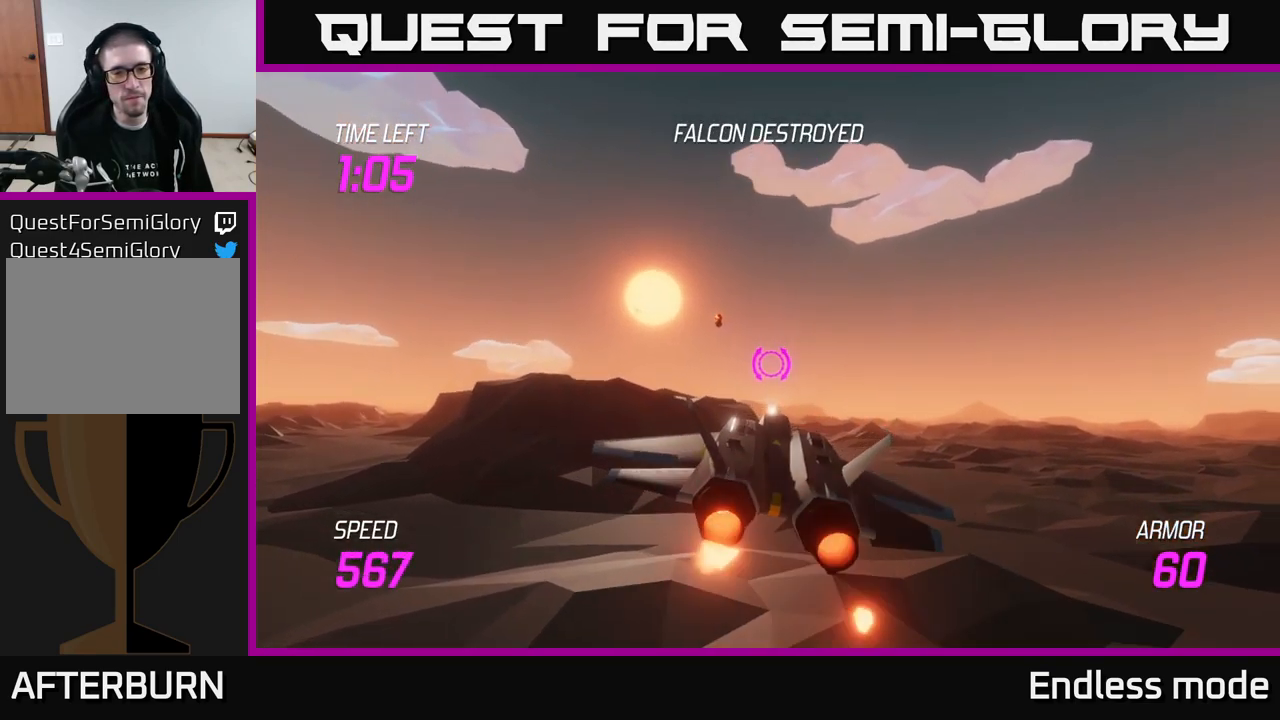
{"buttons": ["L2"], "left_stick": "center", "right_stick": "center", "events": [[433, "left_stick", "center"]]}
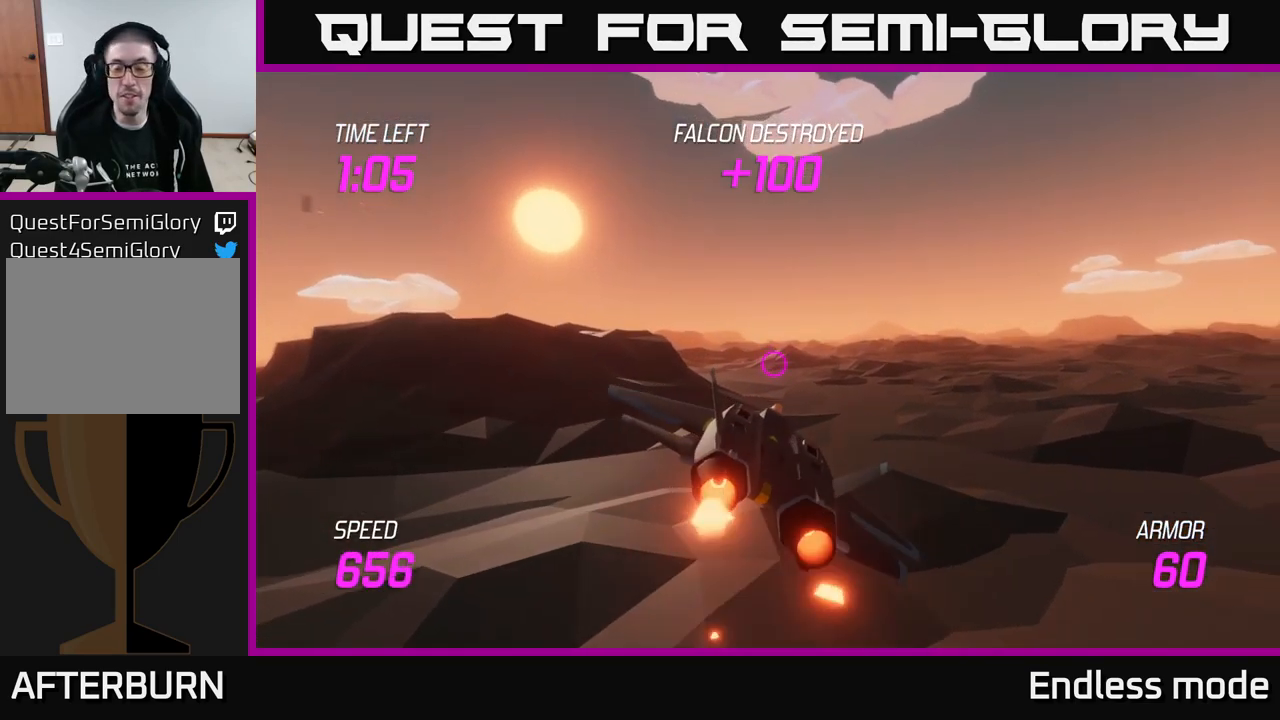
{"buttons": ["L2"], "left_stick": "right", "right_stick": "center", "events": [[500, "left_stick", "right"]]}
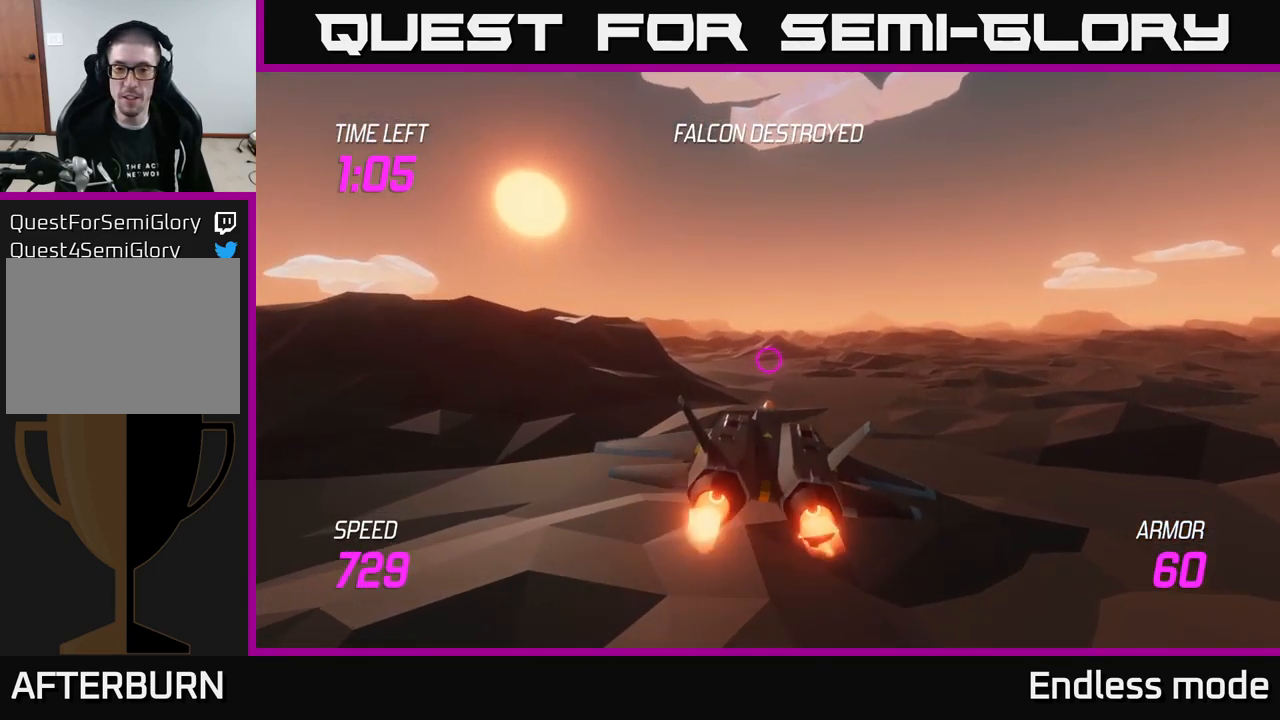
{"buttons": ["L2"], "left_stick": "left", "right_stick": "center", "events": [[383, "left_stick", "center"], [433, "left_stick", "left"]]}